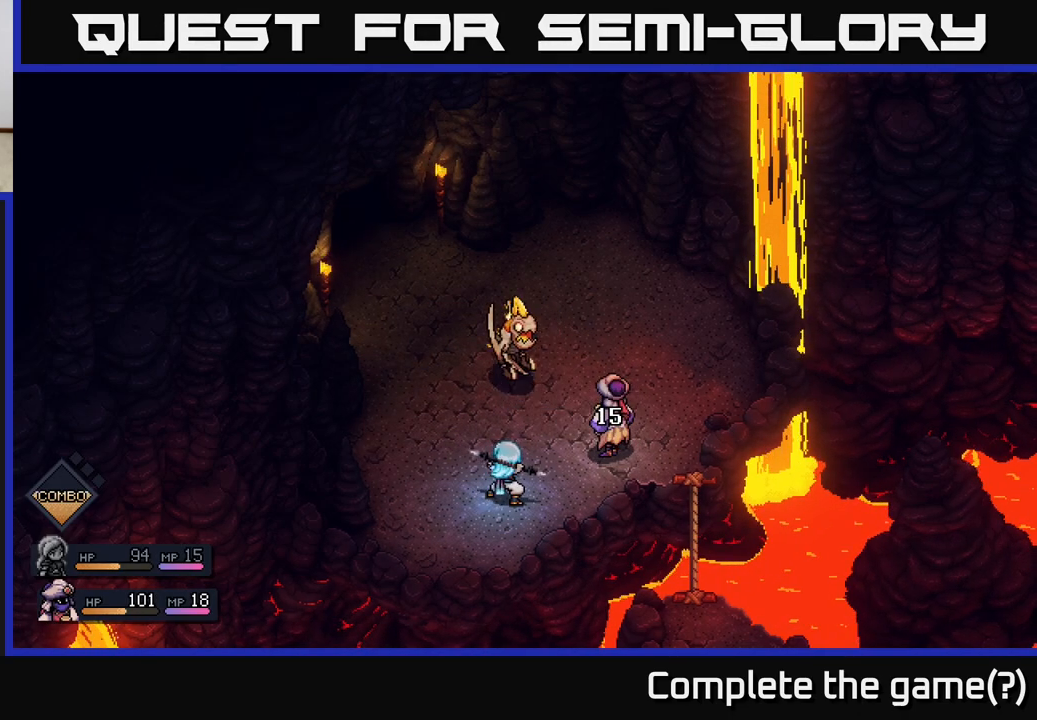
Gameplay with a controller (Xbox layout); each line is a JSON object with the inputs held at the frame after it. "events" lists button and stick changes between this image and that frame as [ms after this image, input, new state], when the widget could be followed in between.
{"buttons": [], "left_stick": "center", "right_stick": "center", "events": []}
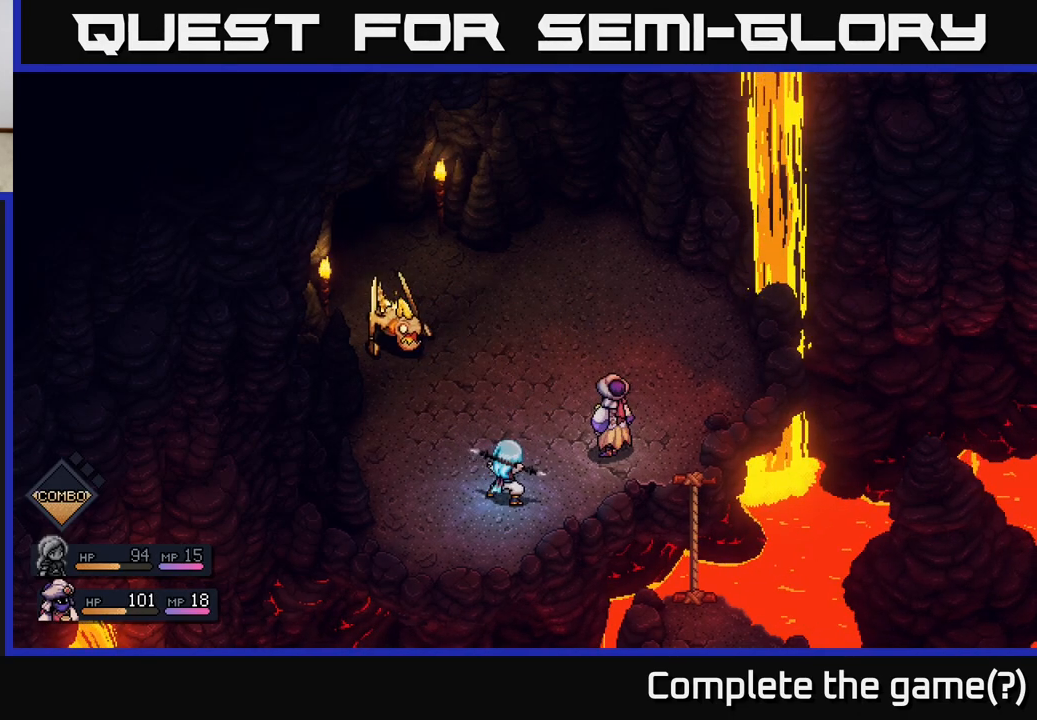
{"buttons": [], "left_stick": "down", "right_stick": "center", "events": [[450, "left_stick", "down"]]}
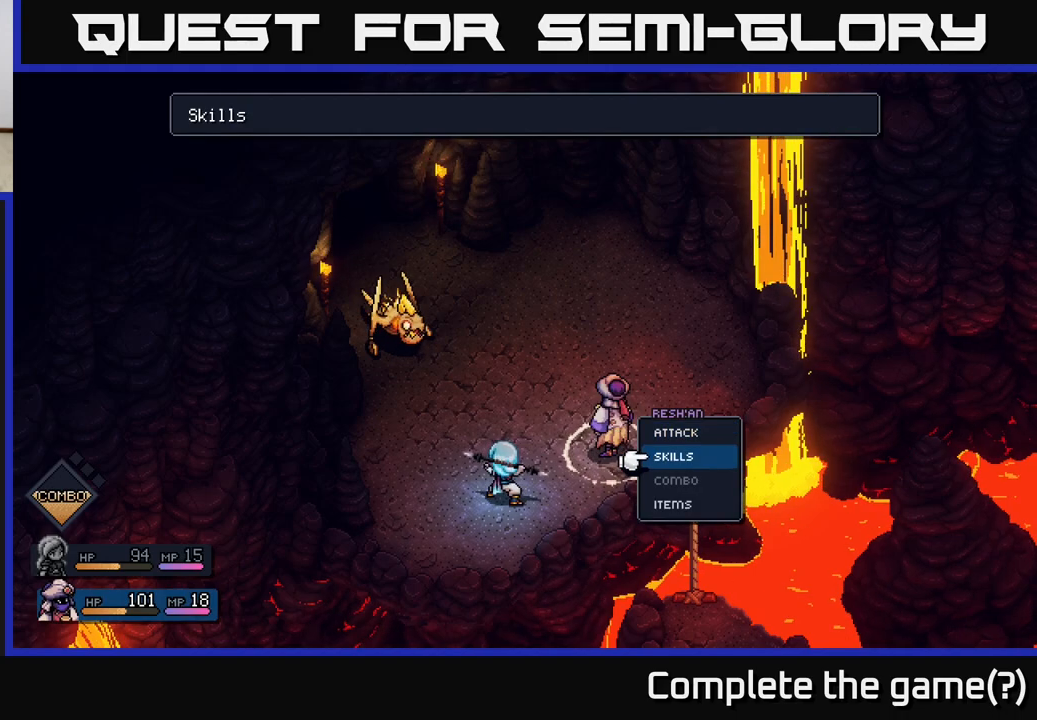
{"buttons": [], "left_stick": "down", "right_stick": "center", "events": [[117, "left_stick", "center"], [217, "A", "down"], [283, "A", "up"], [467, "left_stick", "down"]]}
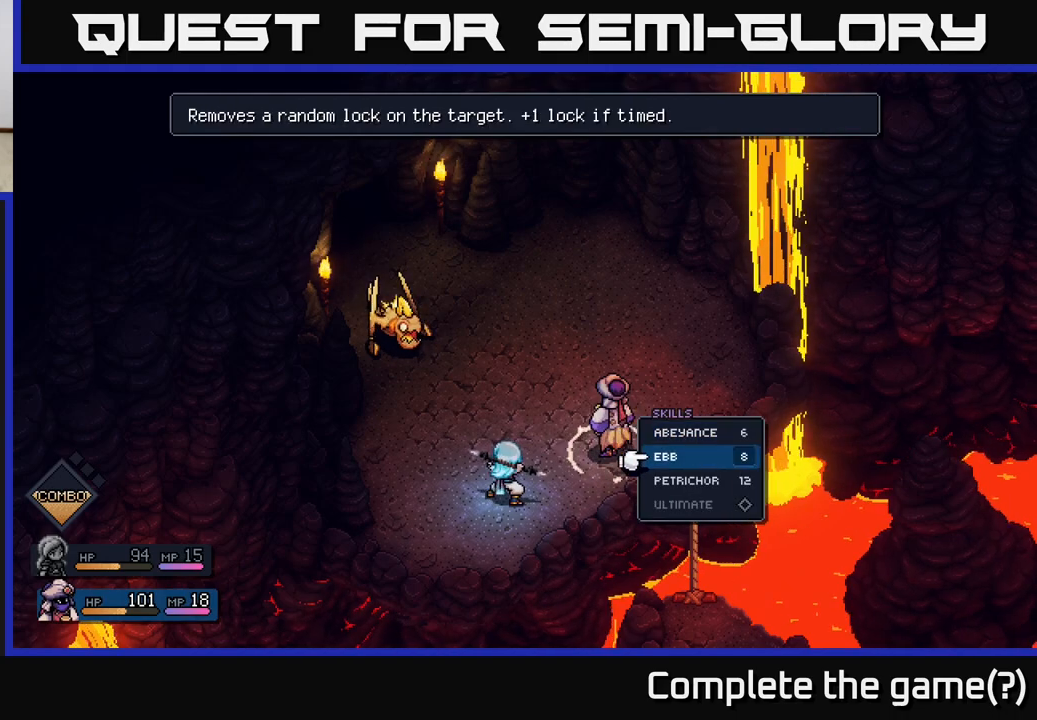
{"buttons": ["A"], "left_stick": "center", "right_stick": "center", "events": [[217, "left_stick", "center"], [267, "left_stick", "down"], [433, "left_stick", "center"], [467, "A", "down"]]}
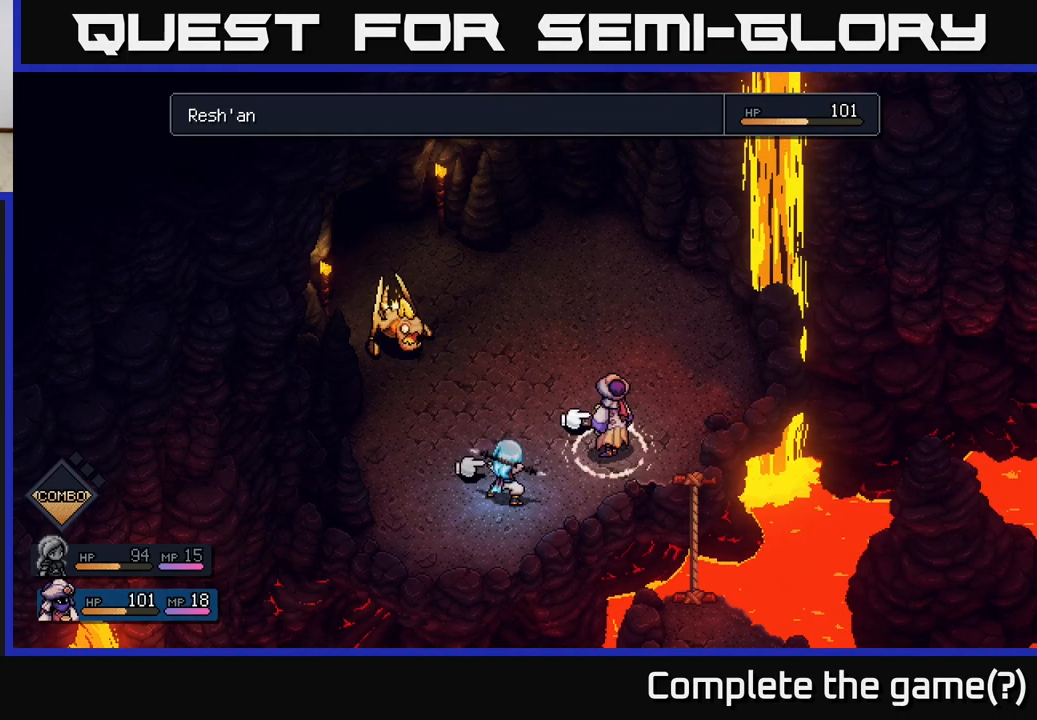
{"buttons": [], "left_stick": "center", "right_stick": "center", "events": [[33, "A", "up"], [283, "A", "down"], [350, "A", "up"]]}
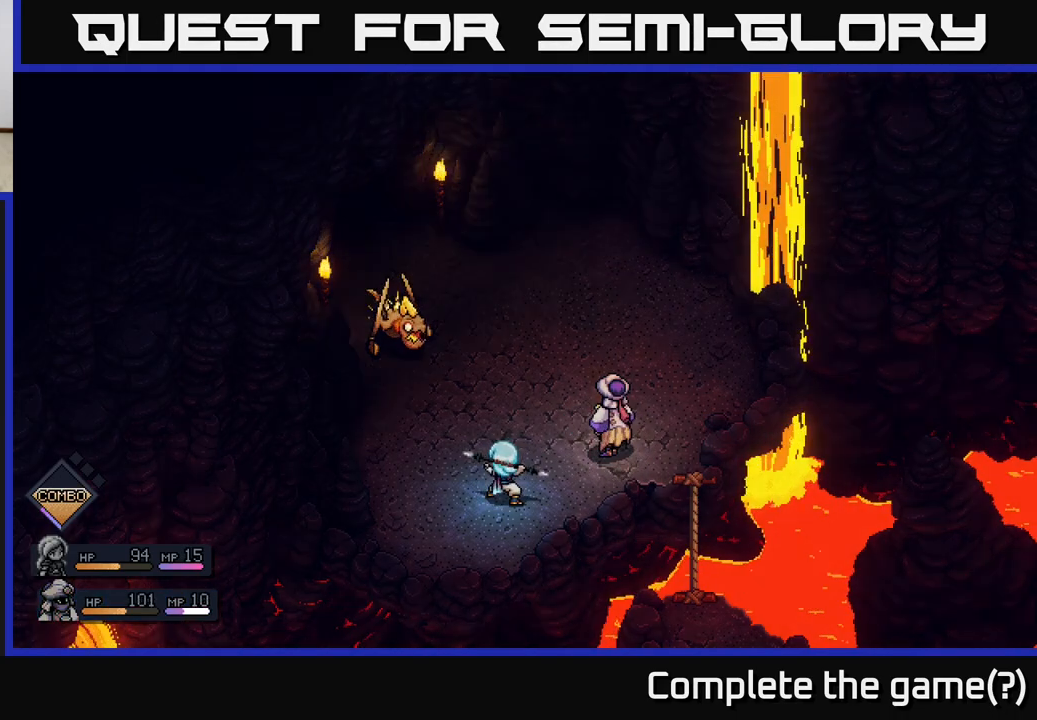
{"buttons": [], "left_stick": "center", "right_stick": "center", "events": []}
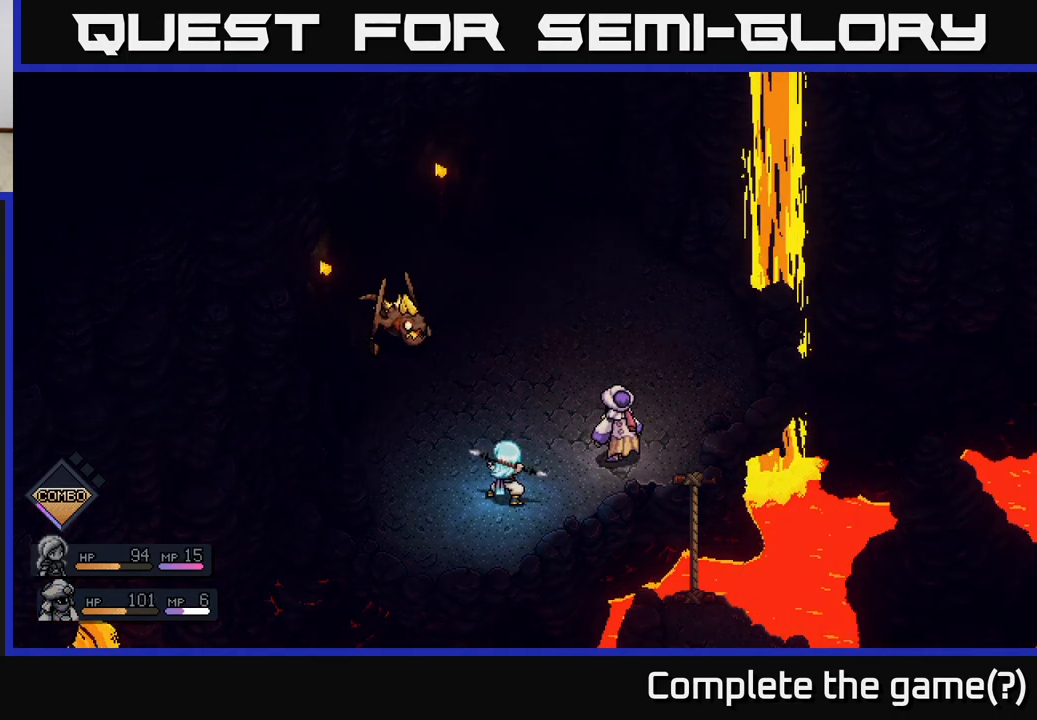
{"buttons": [], "left_stick": "center", "right_stick": "center", "events": []}
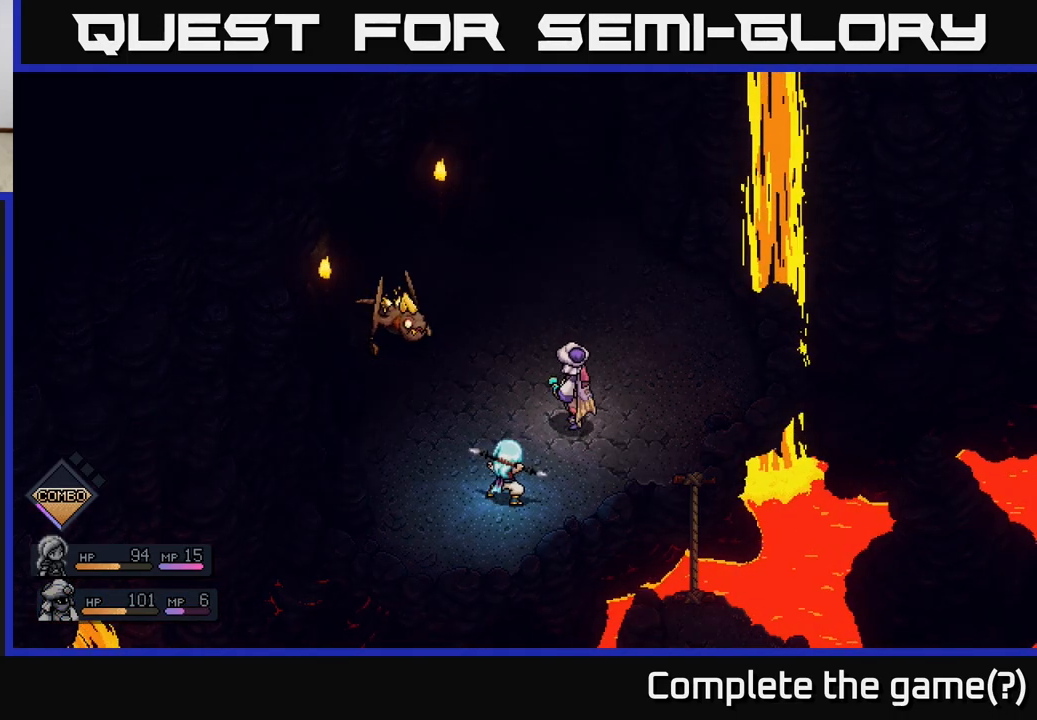
{"buttons": [], "left_stick": "center", "right_stick": "center", "events": []}
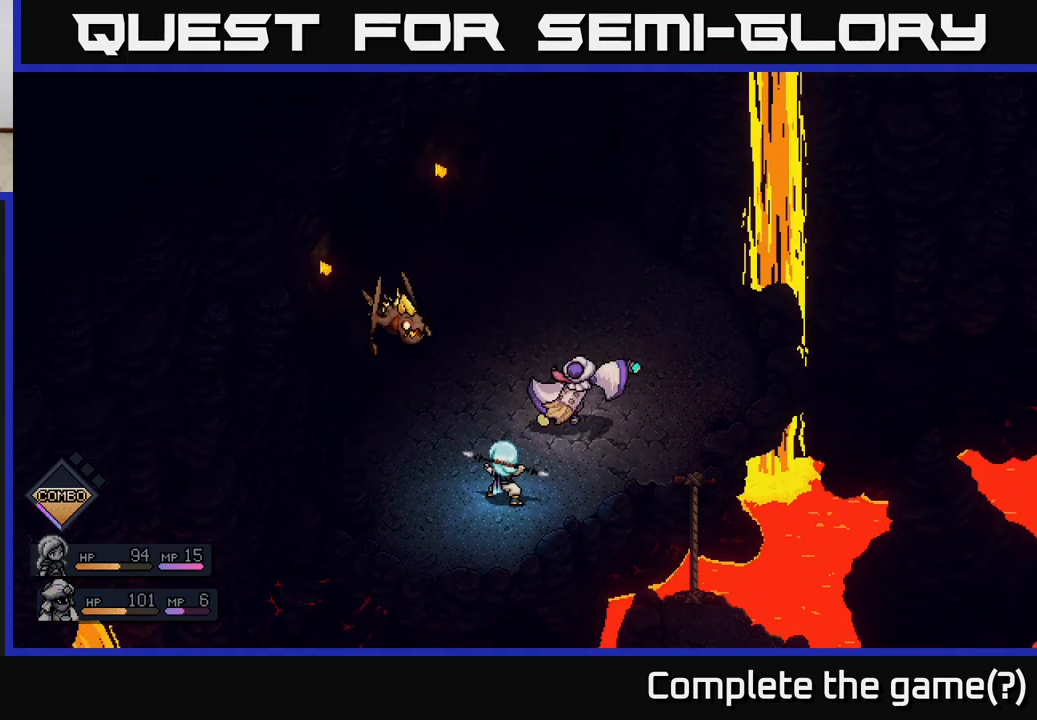
{"buttons": [], "left_stick": "center", "right_stick": "center", "events": []}
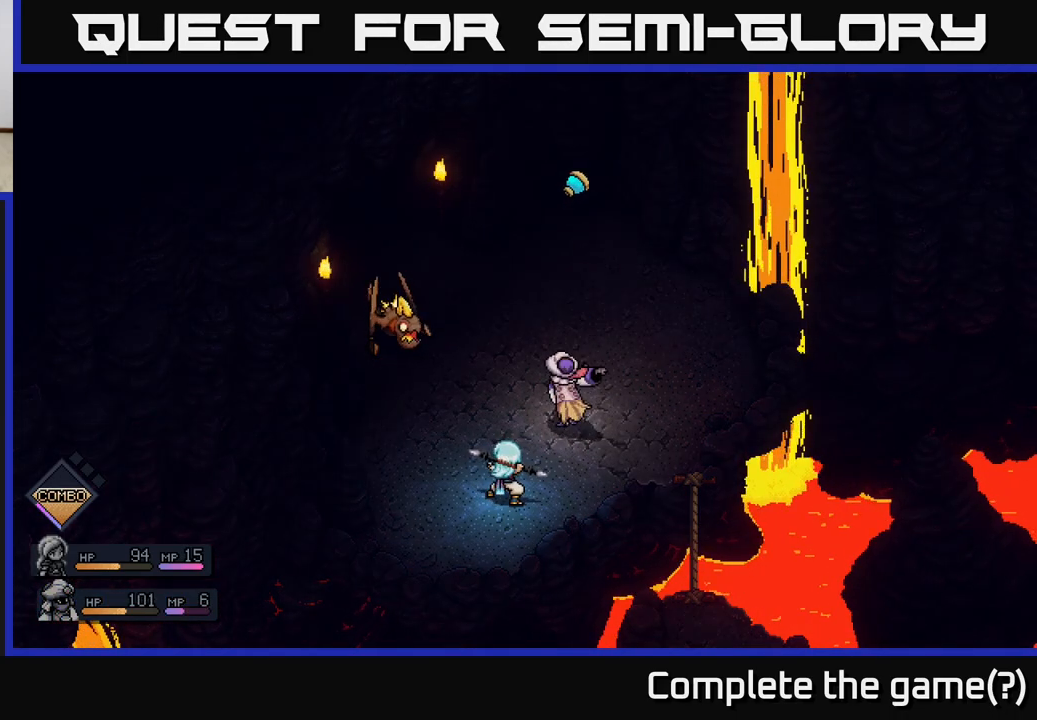
{"buttons": [], "left_stick": "center", "right_stick": "center", "events": []}
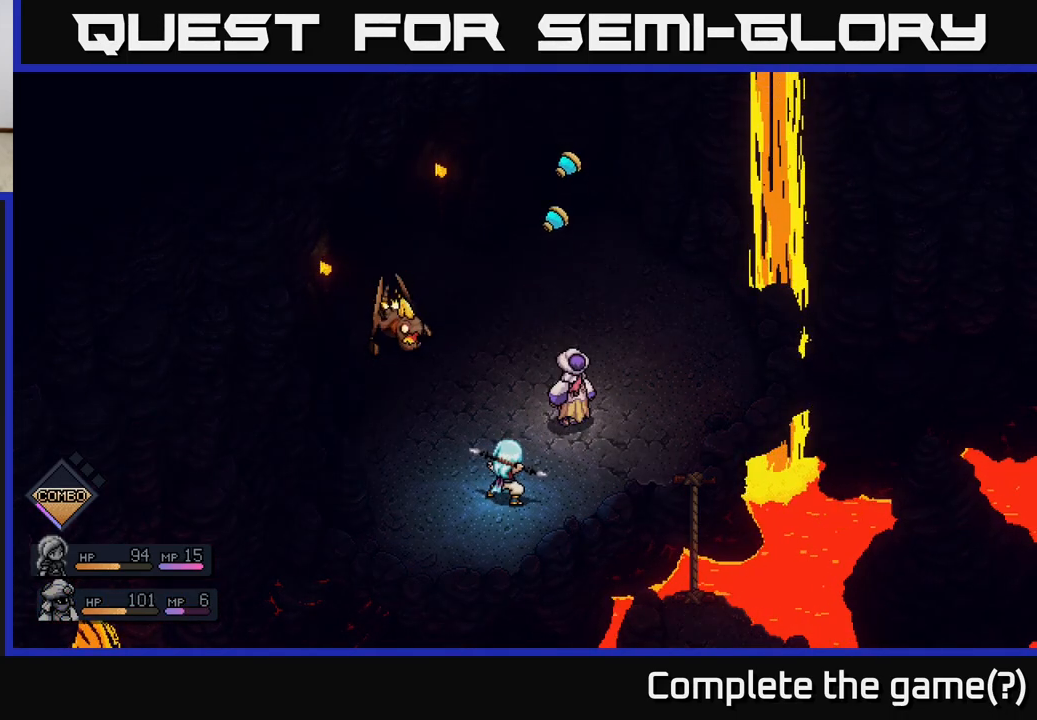
{"buttons": [], "left_stick": "center", "right_stick": "center", "events": [[233, "A", "down"], [317, "A", "up"]]}
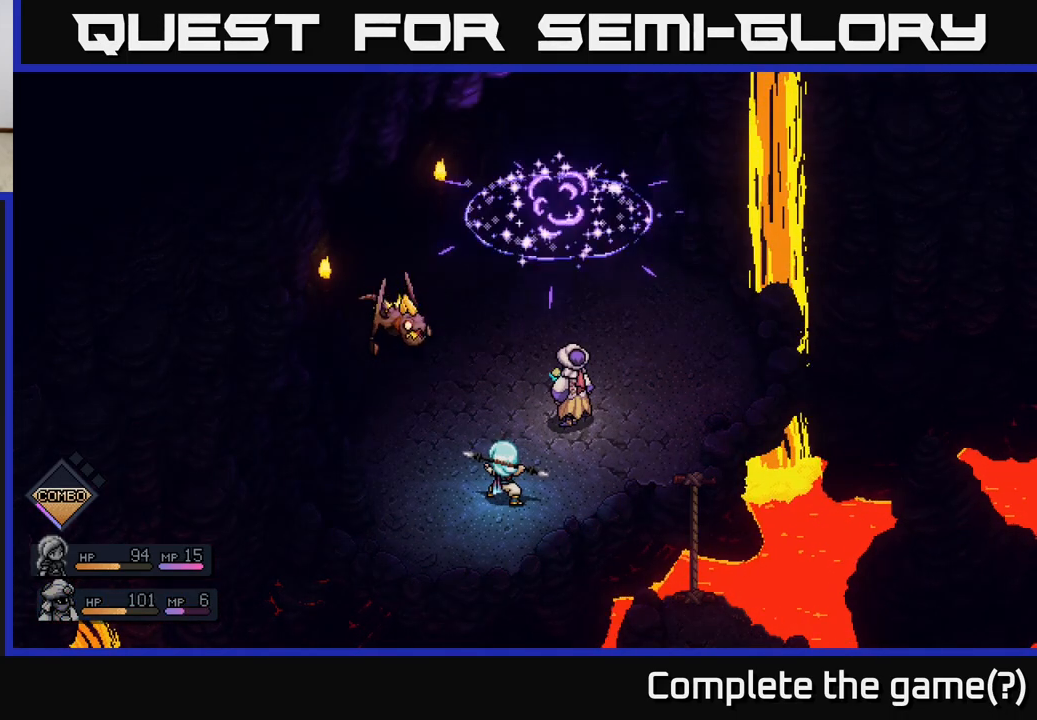
{"buttons": [], "left_stick": "center", "right_stick": "center", "events": [[233, "A", "down"], [317, "A", "up"], [450, "A", "down"], [483, "A", "up"]]}
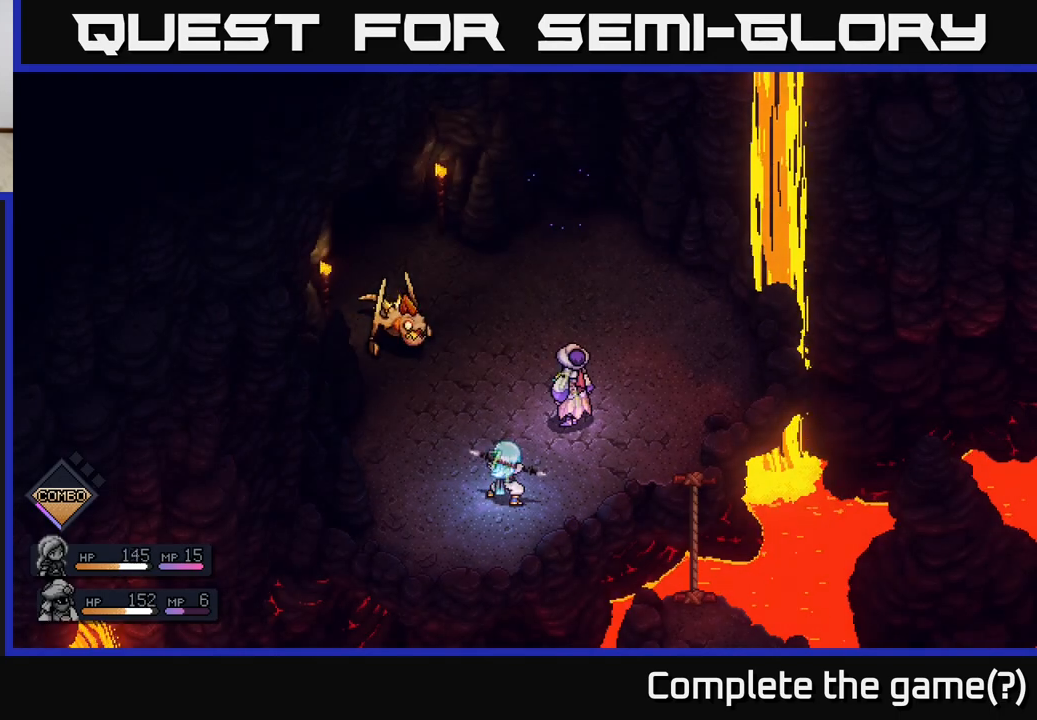
{"buttons": [], "left_stick": "center", "right_stick": "center", "events": [[83, "A", "down"], [133, "A", "up"]]}
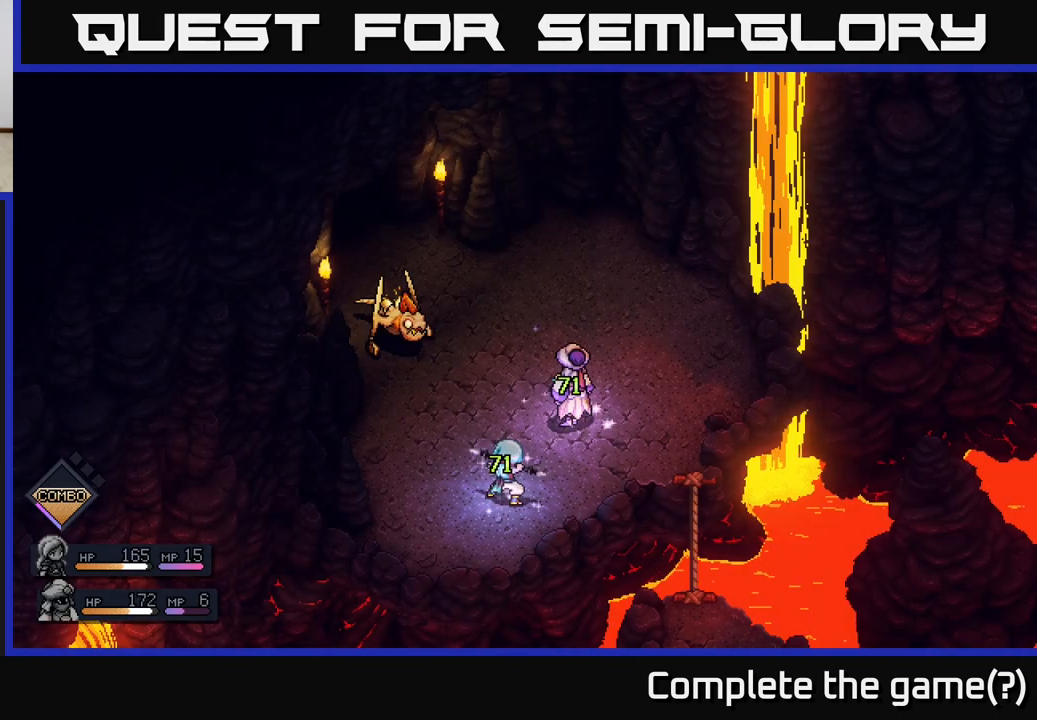
{"buttons": [], "left_stick": "center", "right_stick": "center", "events": []}
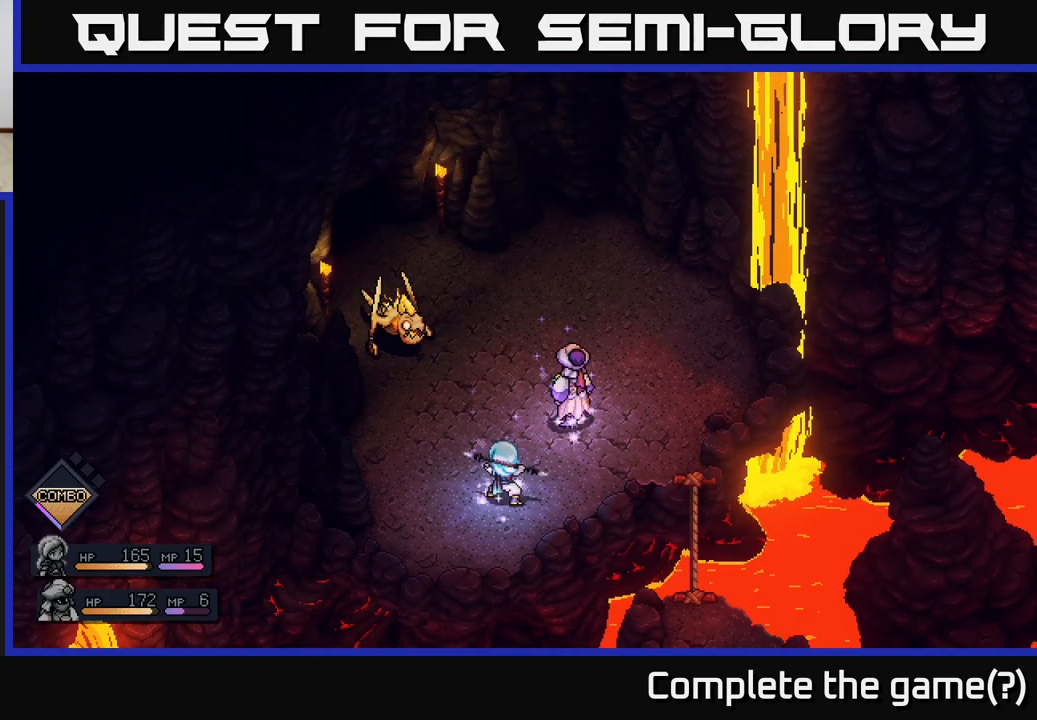
{"buttons": [], "left_stick": "center", "right_stick": "center", "events": []}
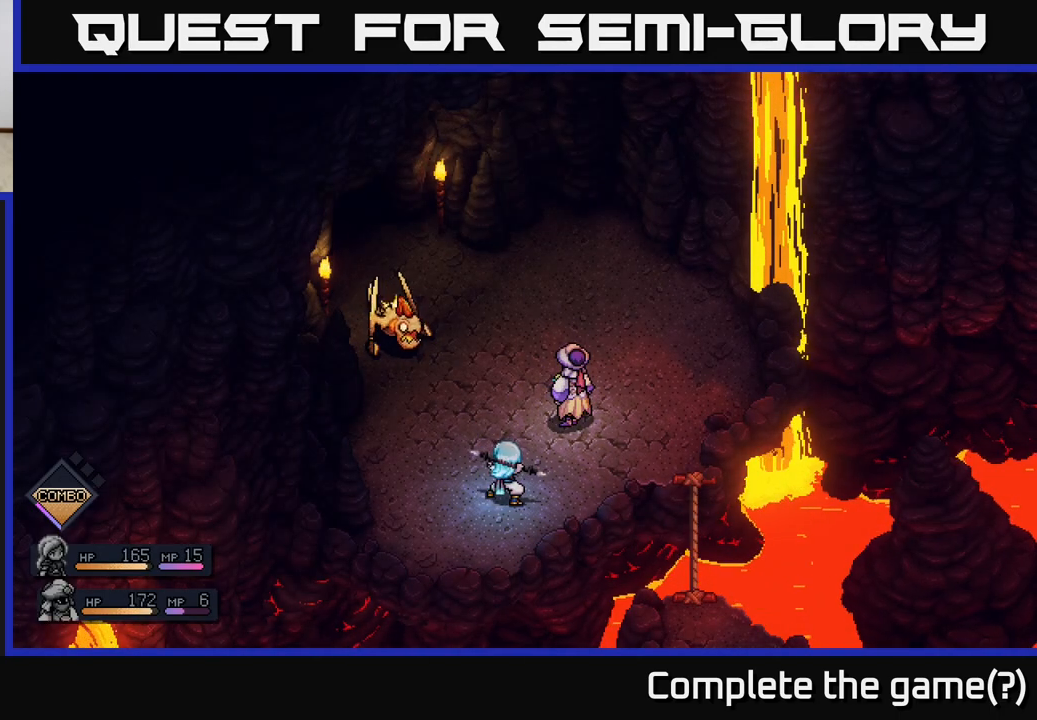
{"buttons": [], "left_stick": "center", "right_stick": "center", "events": []}
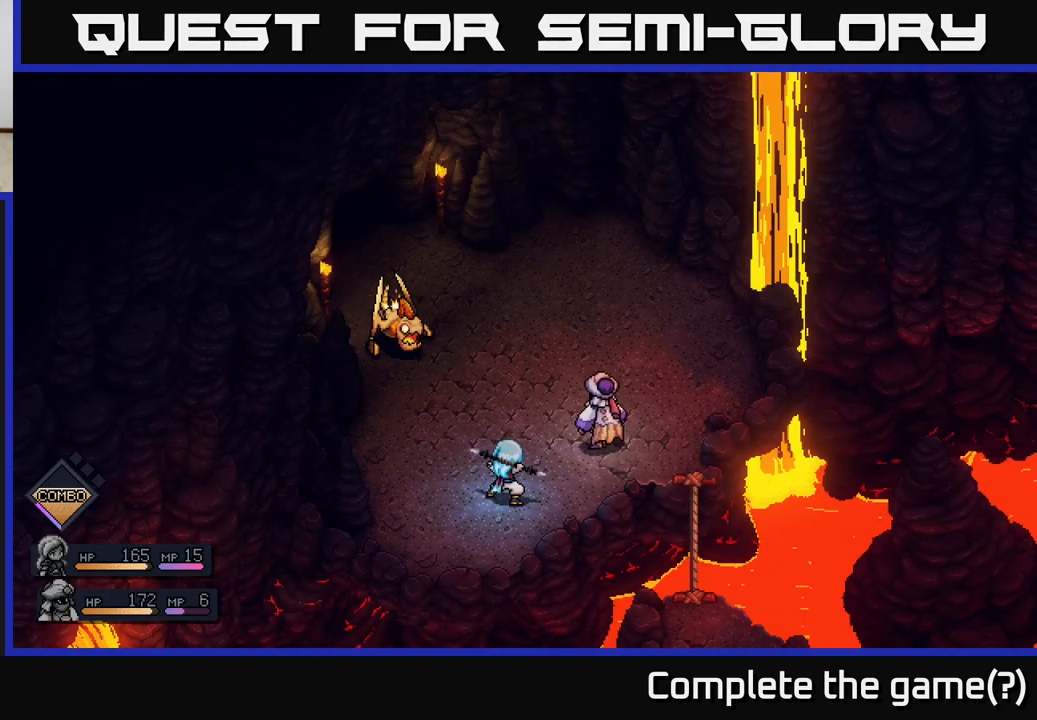
{"buttons": [], "left_stick": "center", "right_stick": "center", "events": []}
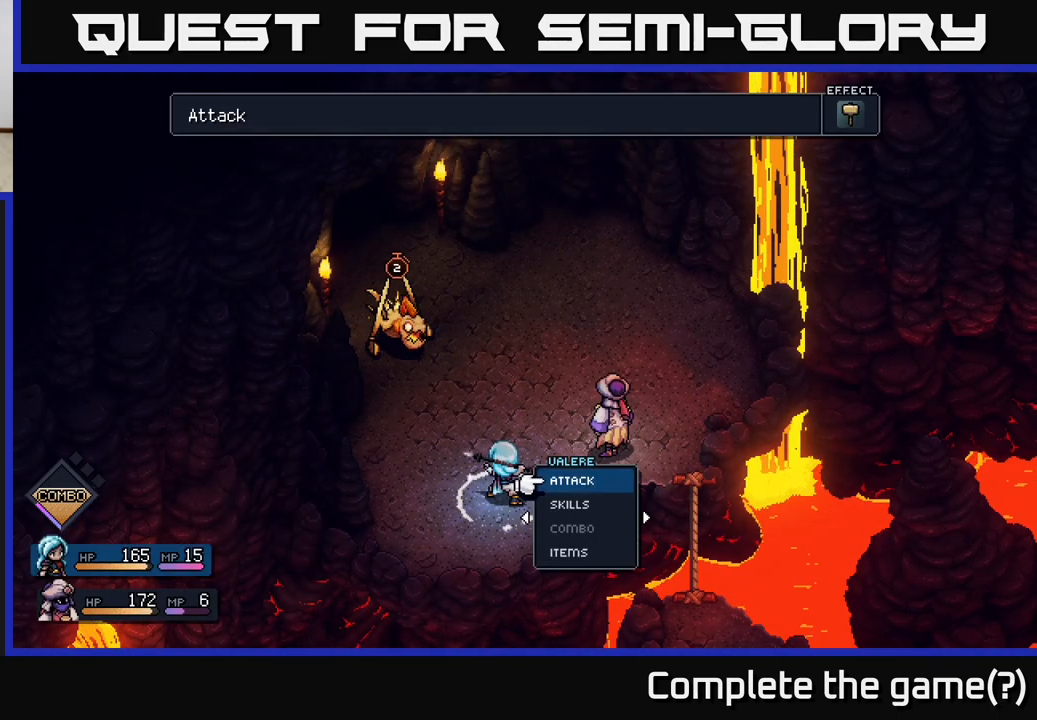
{"buttons": [], "left_stick": "center", "right_stick": "center", "events": [[417, "A", "down"], [467, "A", "up"]]}
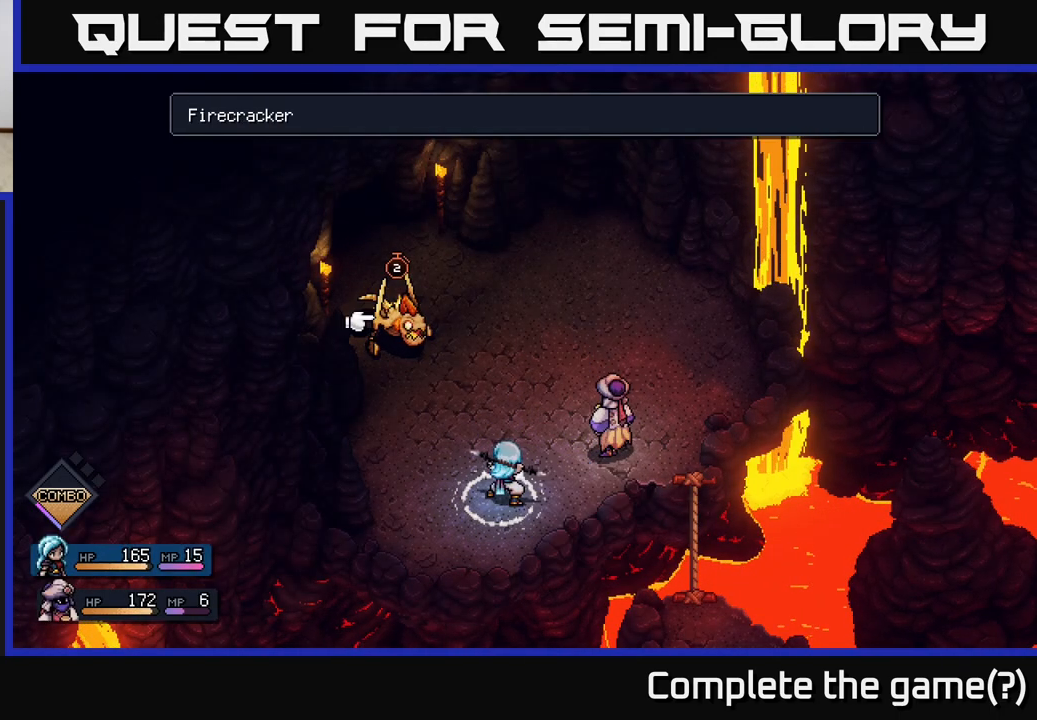
{"buttons": [], "left_stick": "center", "right_stick": "center", "events": [[183, "A", "down"], [233, "A", "up"]]}
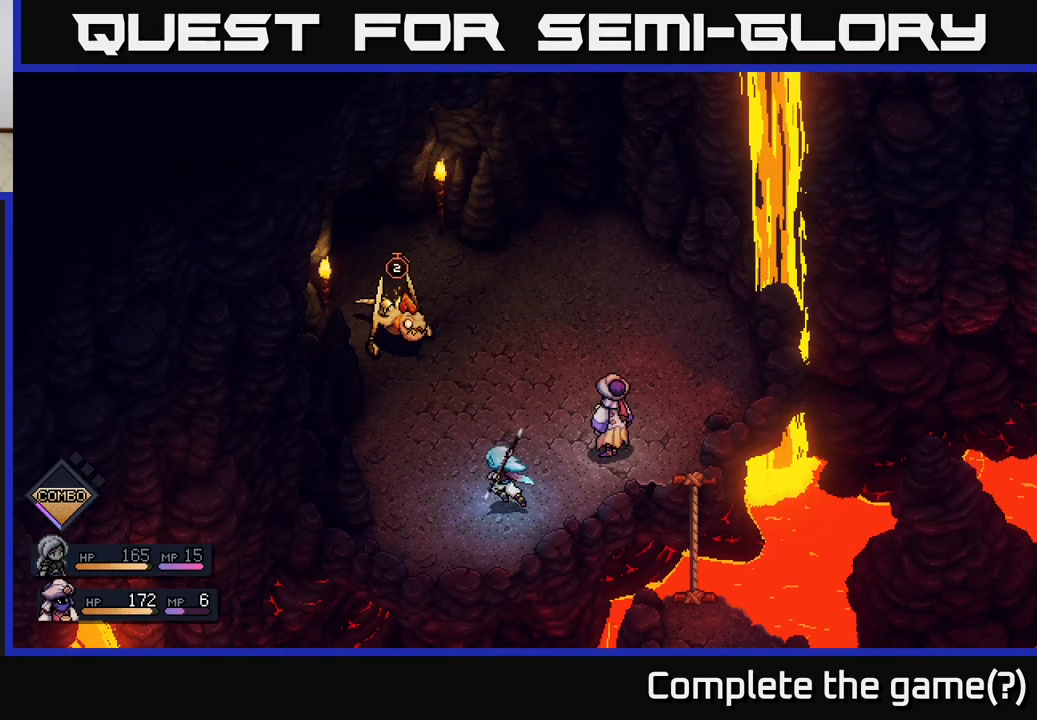
{"buttons": [], "left_stick": "center", "right_stick": "center", "events": []}
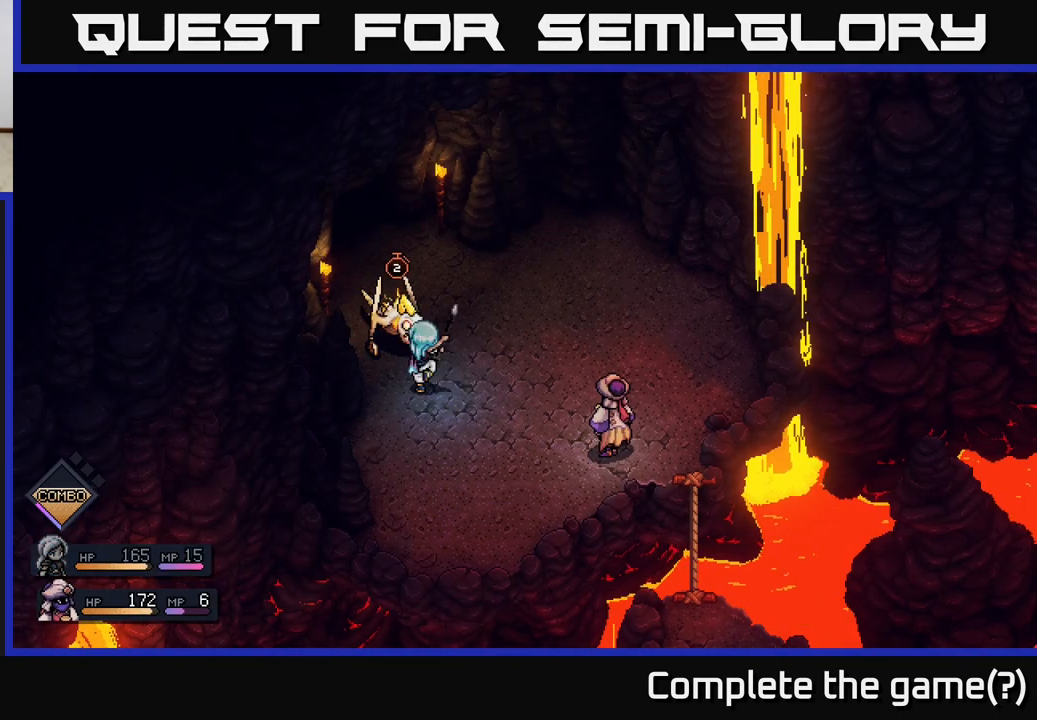
{"buttons": [], "left_stick": "center", "right_stick": "center", "events": [[250, "A", "down"], [350, "A", "up"]]}
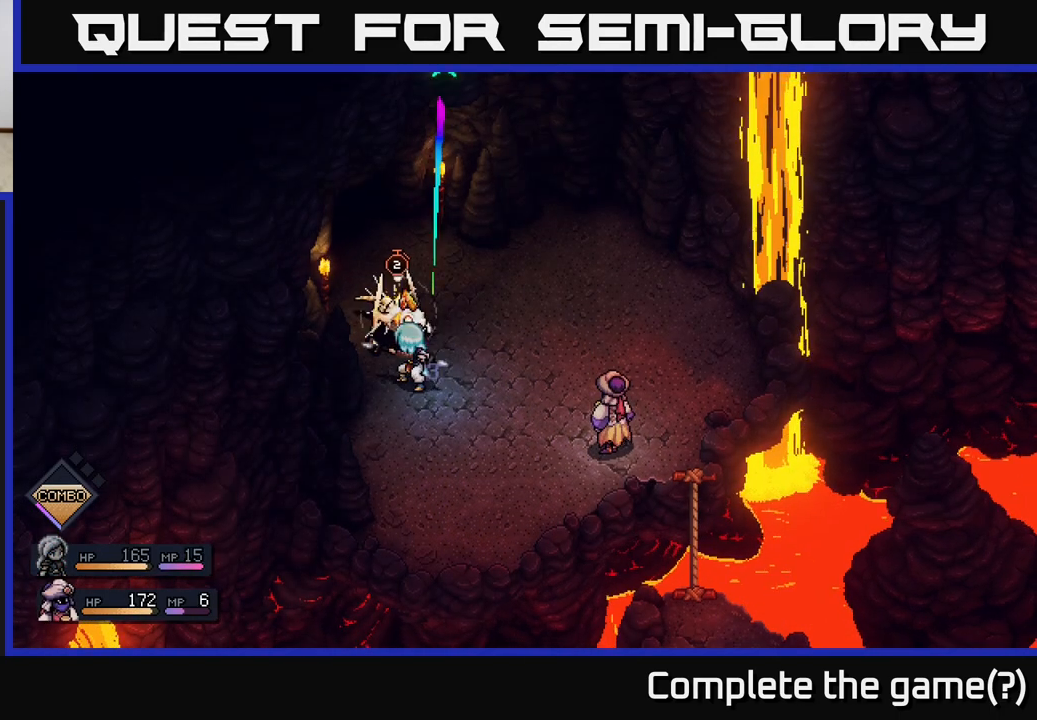
{"buttons": [], "left_stick": "center", "right_stick": "center", "events": [[267, "A", "down"], [350, "A", "up"]]}
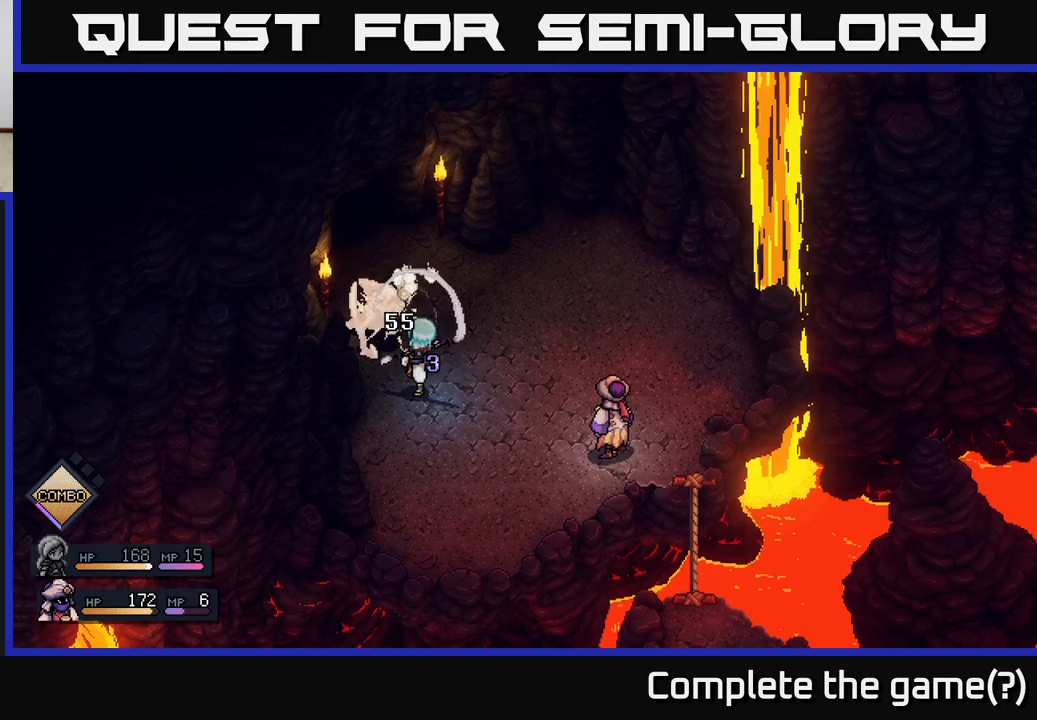
{"buttons": [], "left_stick": "center", "right_stick": "center", "events": []}
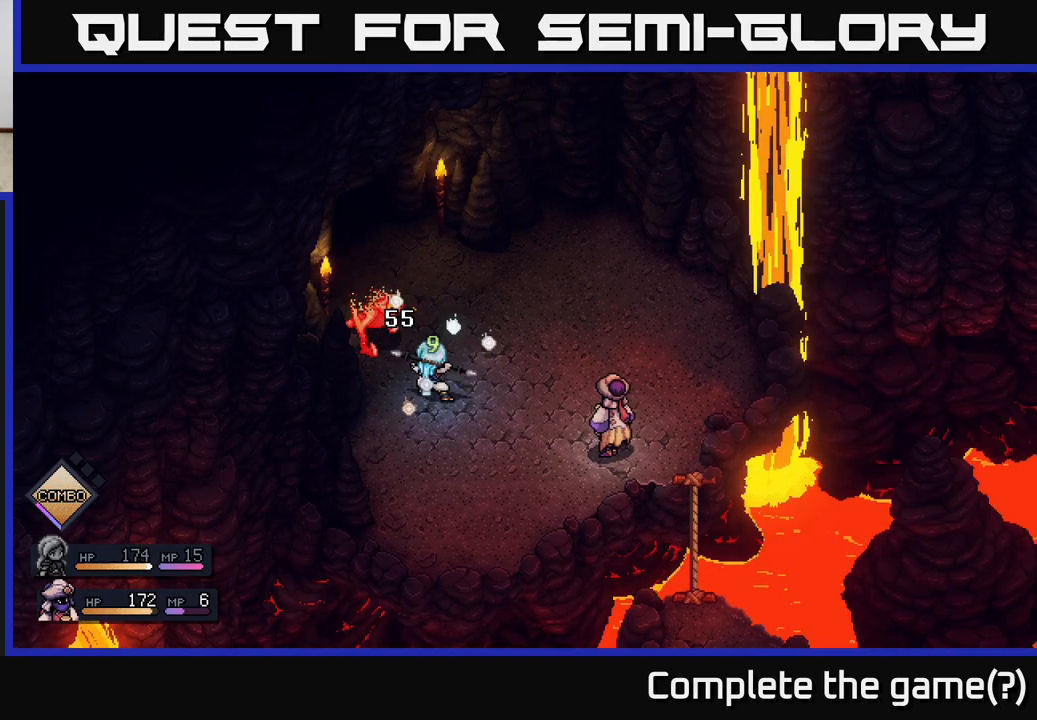
{"buttons": [], "left_stick": "center", "right_stick": "center", "events": []}
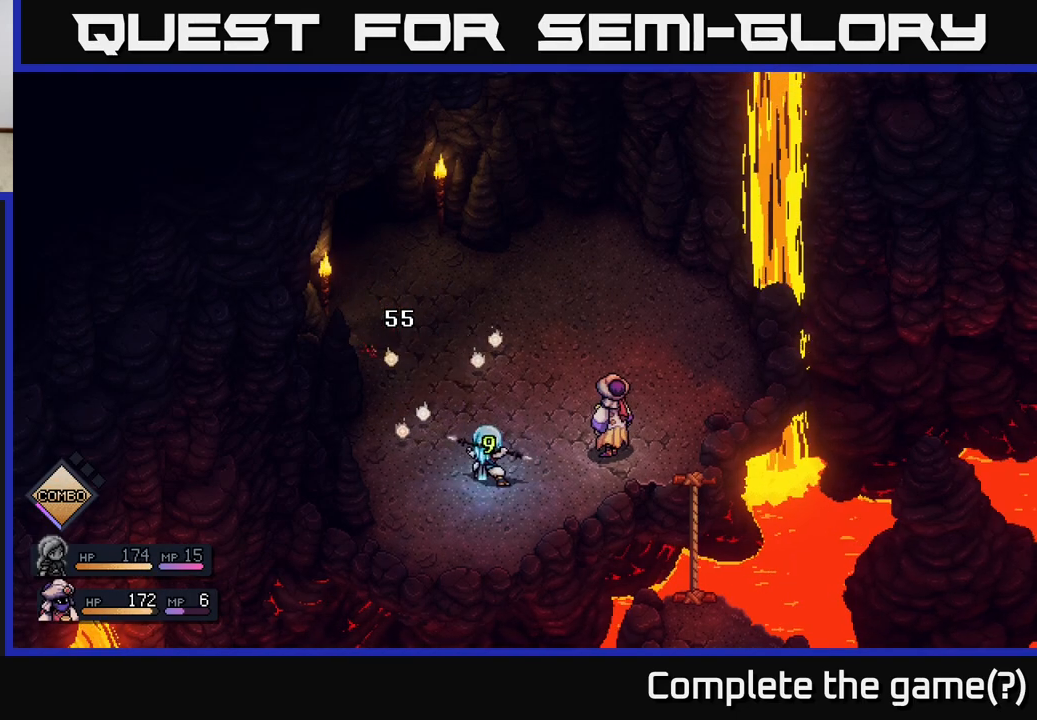
{"buttons": [], "left_stick": "center", "right_stick": "center", "events": []}
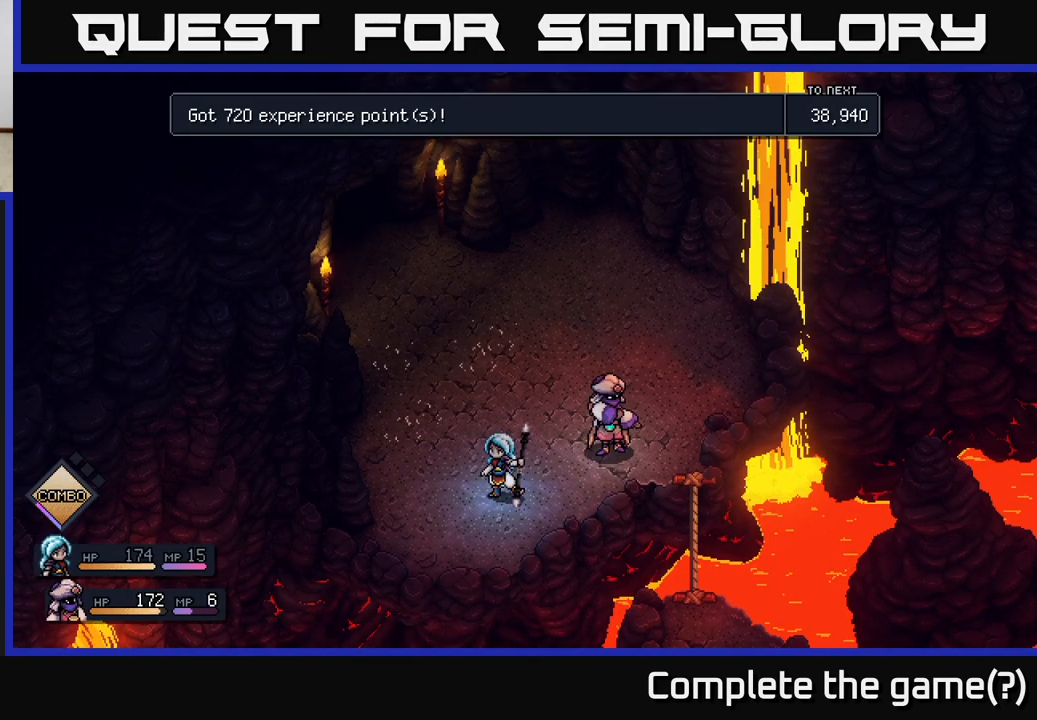
{"buttons": [], "left_stick": "center", "right_stick": "center", "events": []}
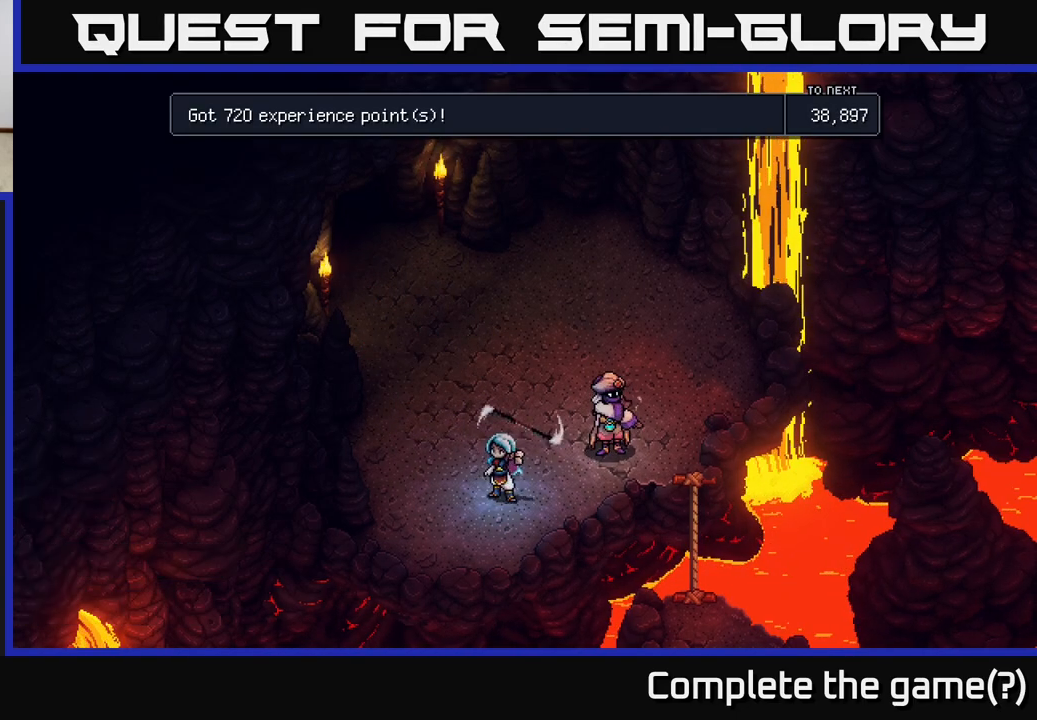
{"buttons": [], "left_stick": "center", "right_stick": "center", "events": [[417, "A", "down"], [500, "A", "up"]]}
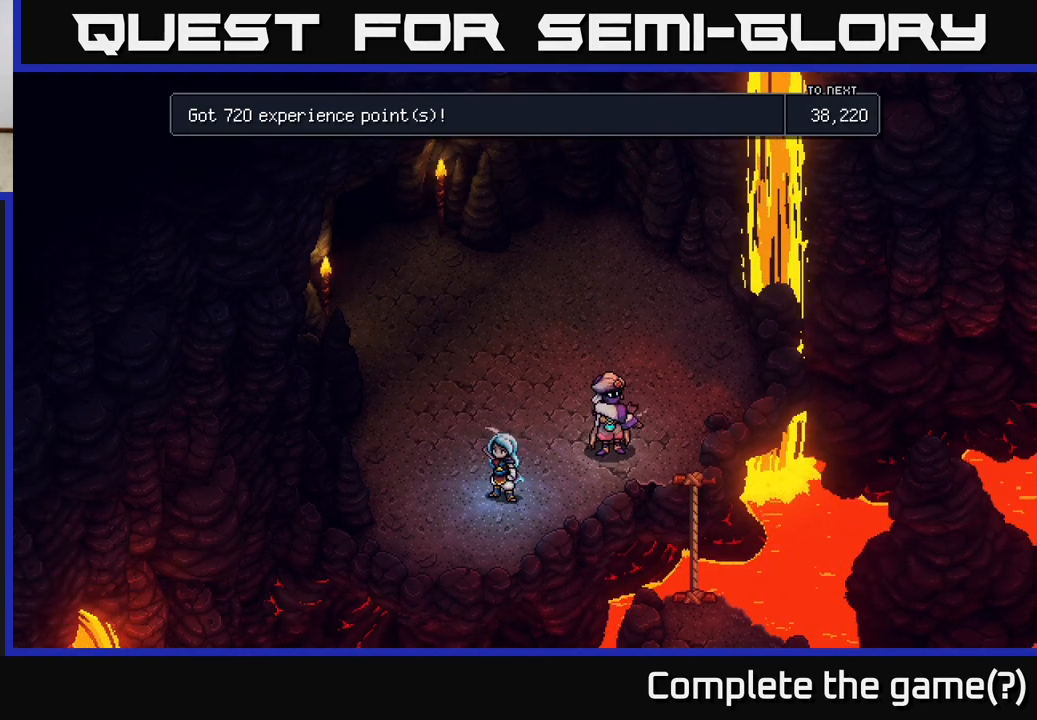
{"buttons": [], "left_stick": "up", "right_stick": "center", "events": [[250, "A", "down"], [283, "A", "up"], [450, "left_stick", "up"]]}
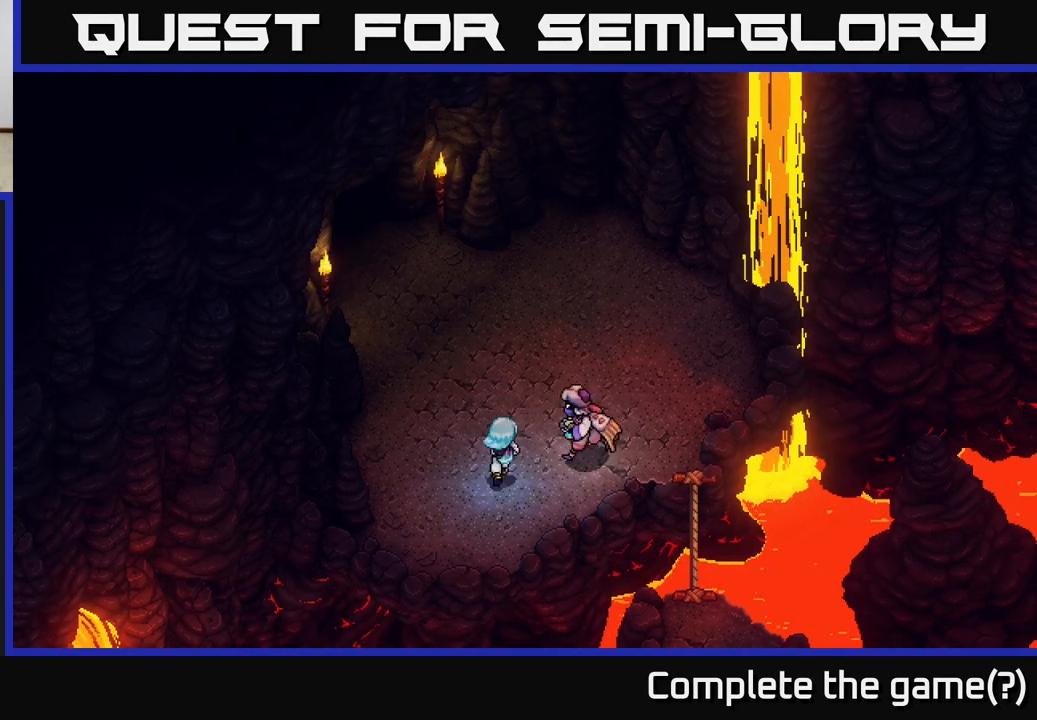
{"buttons": [], "left_stick": "up-right", "right_stick": "center", "events": [[117, "left_stick", "up-right"]]}